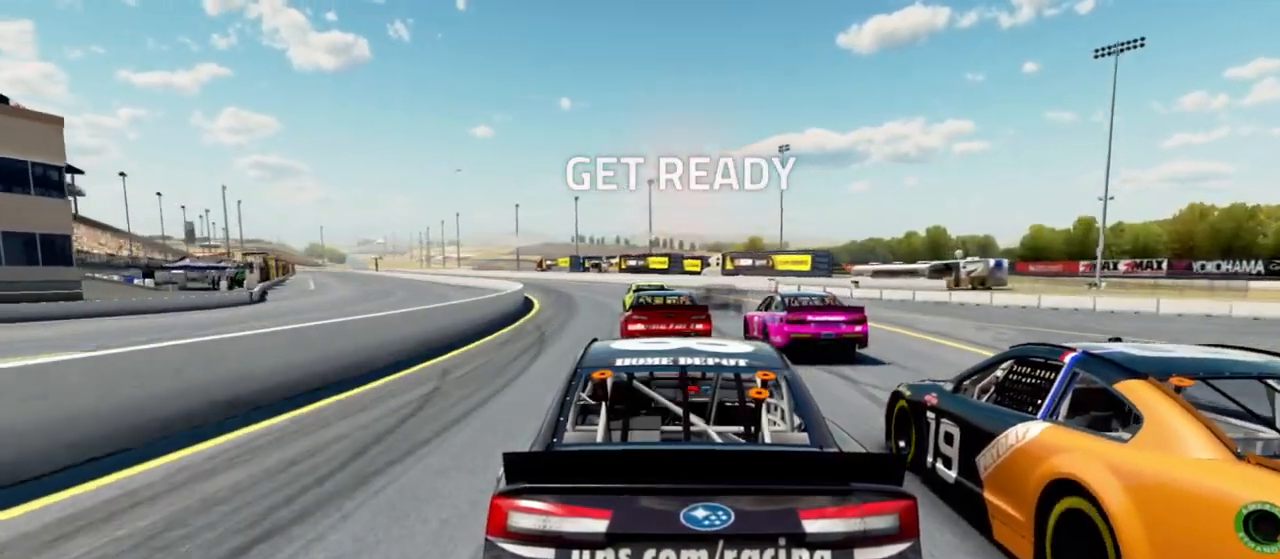
Gameplay with a controller (Xbox layout); each line is a JSON object with the inputs held at the frame after it. "events" lists button and stick changes between this image and that frame as [ms after this image, input, new state], when the widget could be followed in between.
{"buttons": ["L2"], "left_stick": "center", "right_stick": "center"}
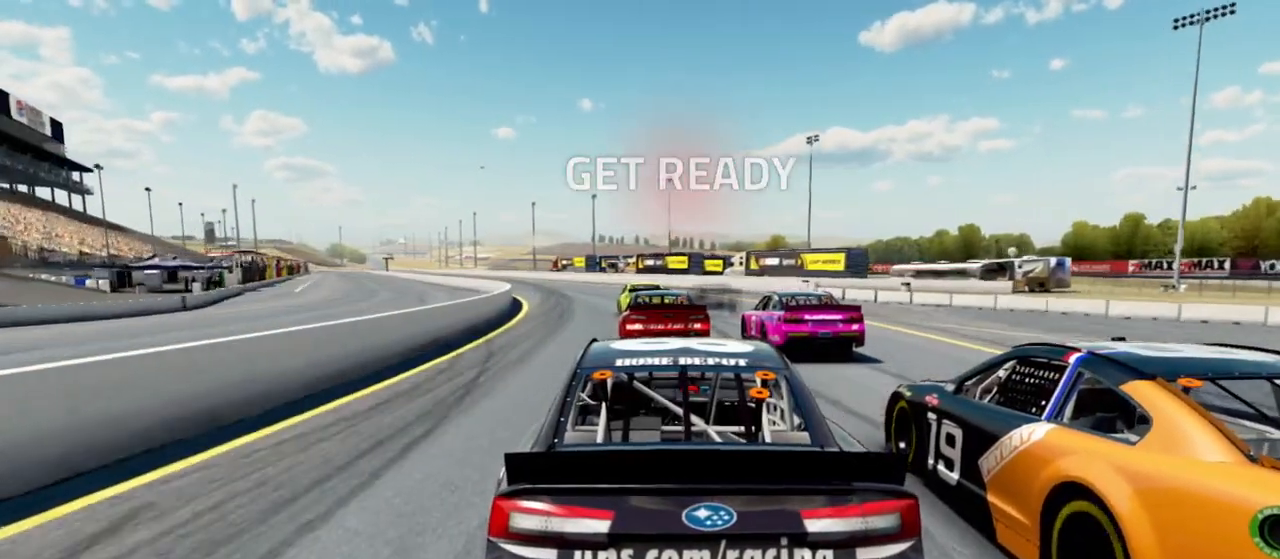
{"buttons": ["L2"], "left_stick": "center", "right_stick": "center", "events": []}
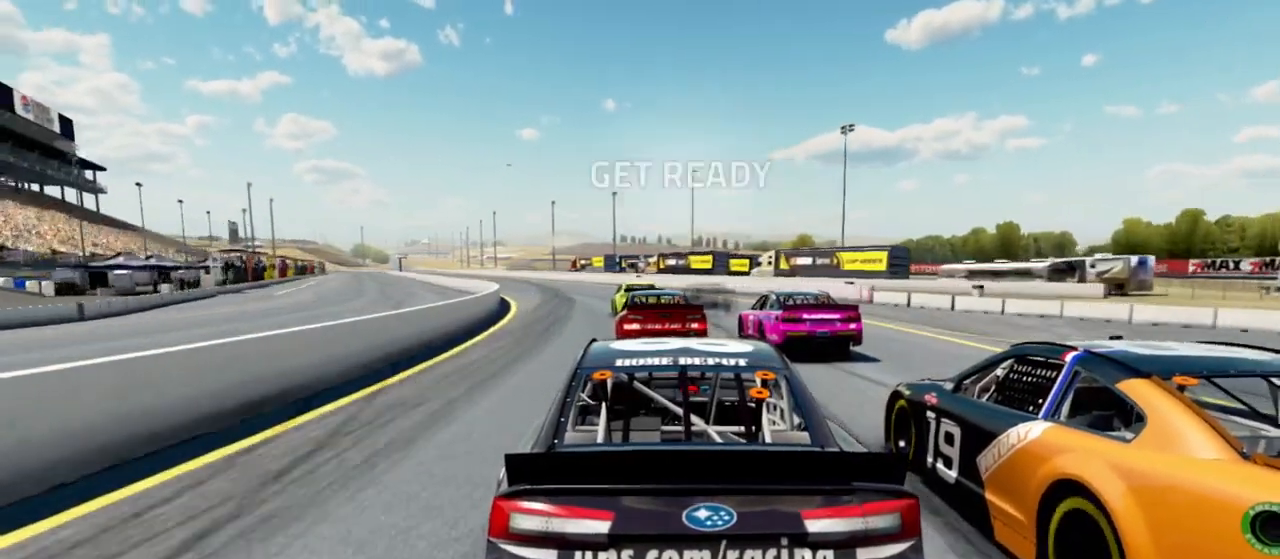
{"buttons": ["L2"], "left_stick": "center", "right_stick": "center"}
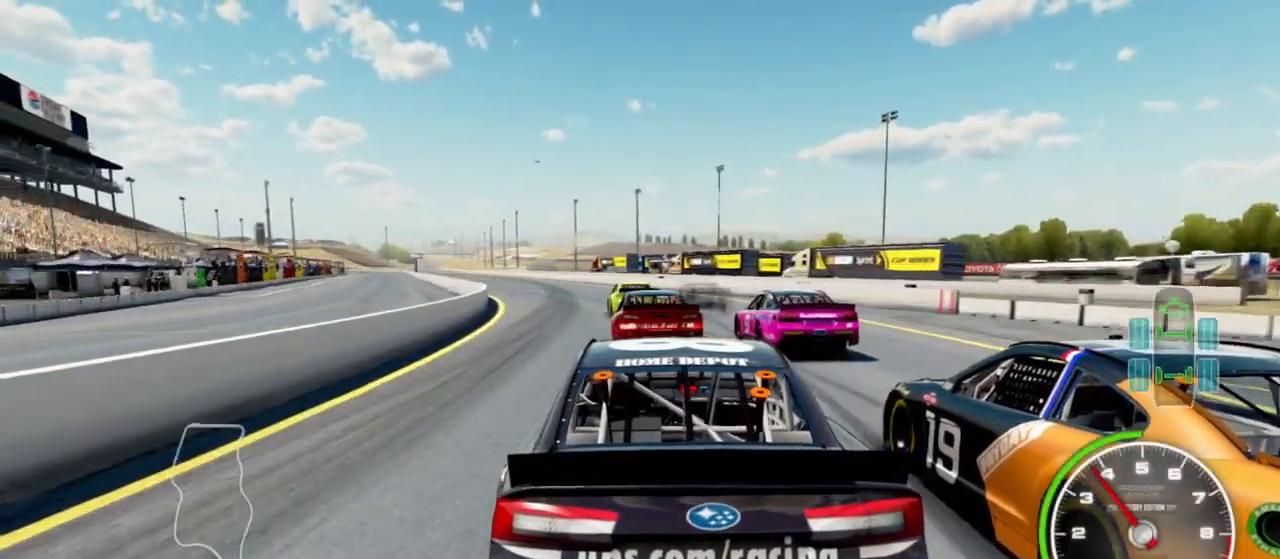
{"buttons": ["L2"], "left_stick": "center", "right_stick": "center", "events": []}
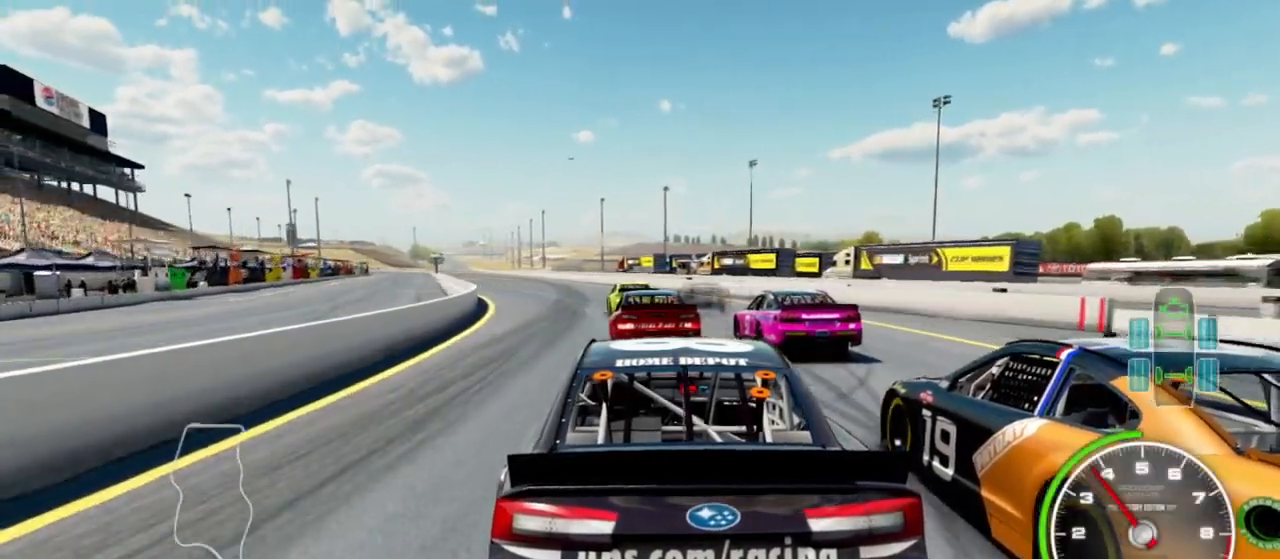
{"buttons": ["L2"], "left_stick": "left", "right_stick": "center"}
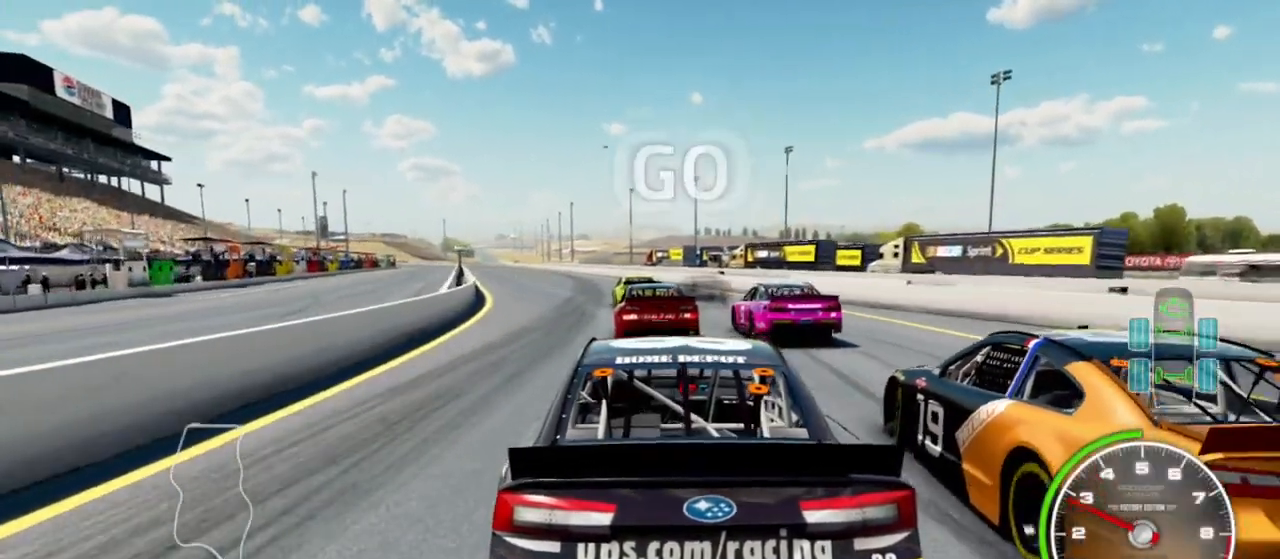
{"buttons": ["L2"], "left_stick": "center", "right_stick": "center", "events": [[433, "left_stick", "center"]]}
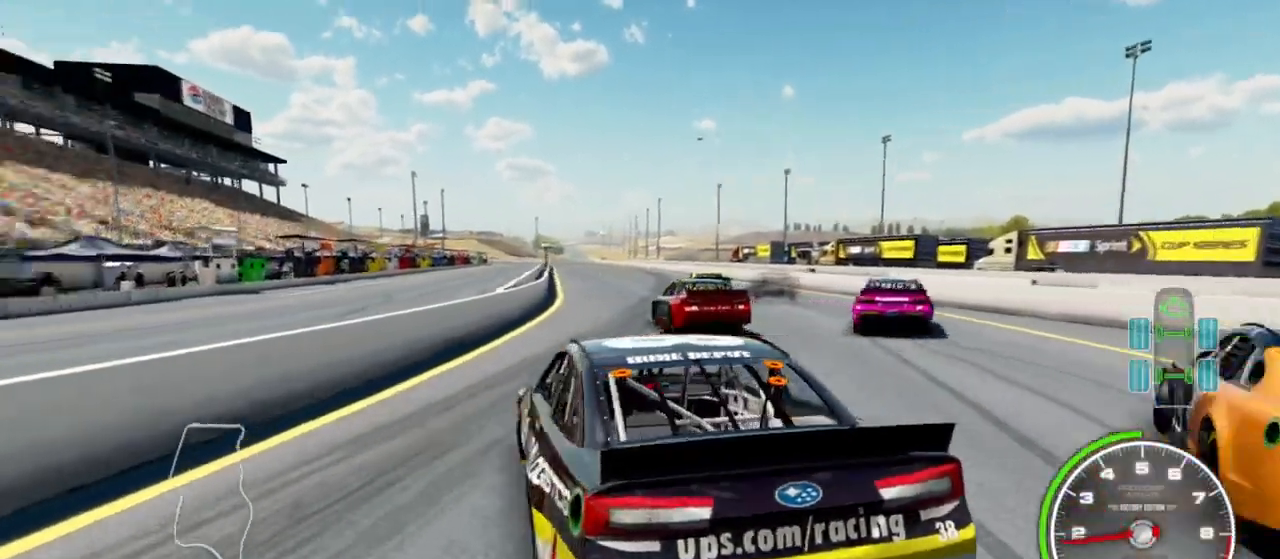
{"buttons": [], "left_stick": "right", "right_stick": "center", "events": [[233, "left_stick", "right"], [267, "L2", "up"]]}
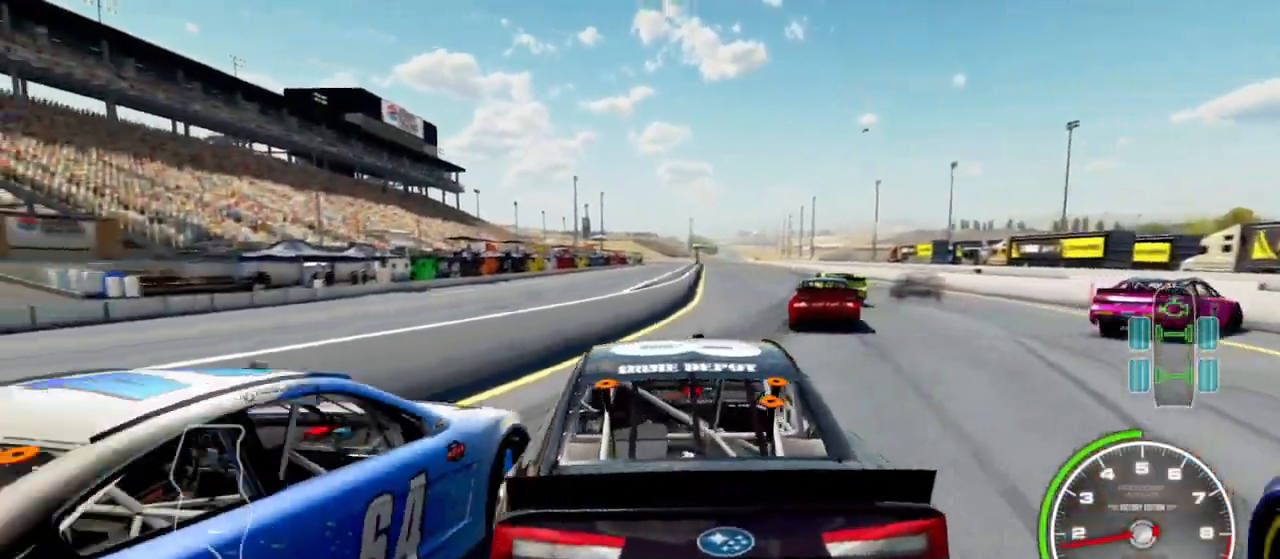
{"buttons": ["R2"], "left_stick": "right", "right_stick": "center", "events": [[433, "R2", "down"]]}
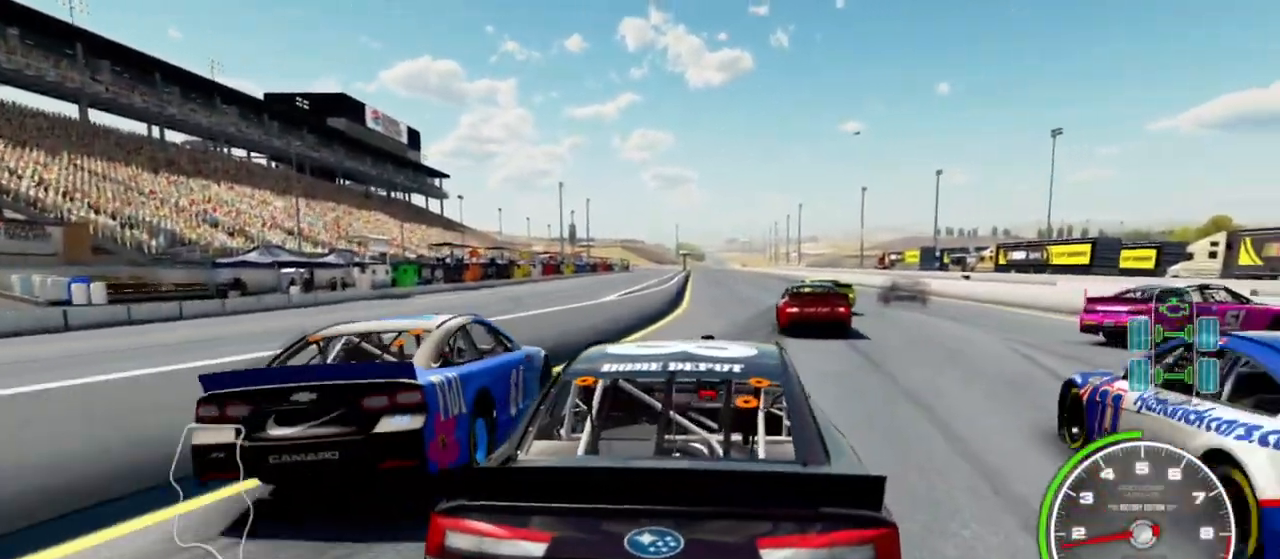
{"buttons": [], "left_stick": "right", "right_stick": "center", "events": [[67, "R2", "up"], [267, "R2", "down"], [467, "R2", "up"]]}
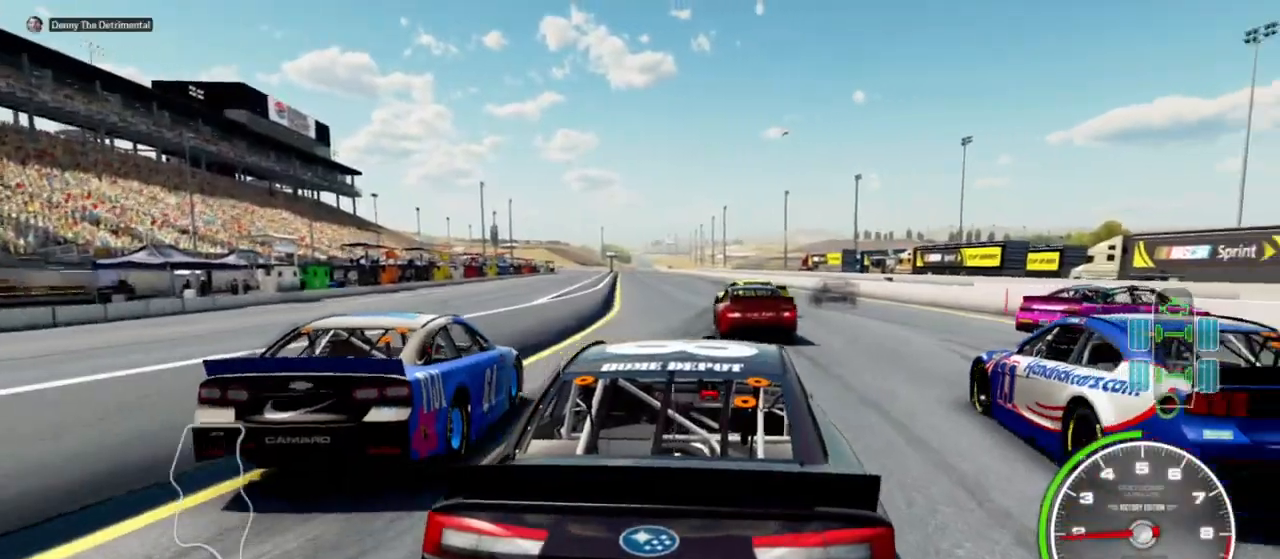
{"buttons": ["L2"], "left_stick": "left", "right_stick": "center", "events": [[33, "L2", "down"], [33, "R2", "down"], [100, "left_stick", "left"], [133, "R2", "up"], [200, "R2", "down"], [267, "R2", "up"]]}
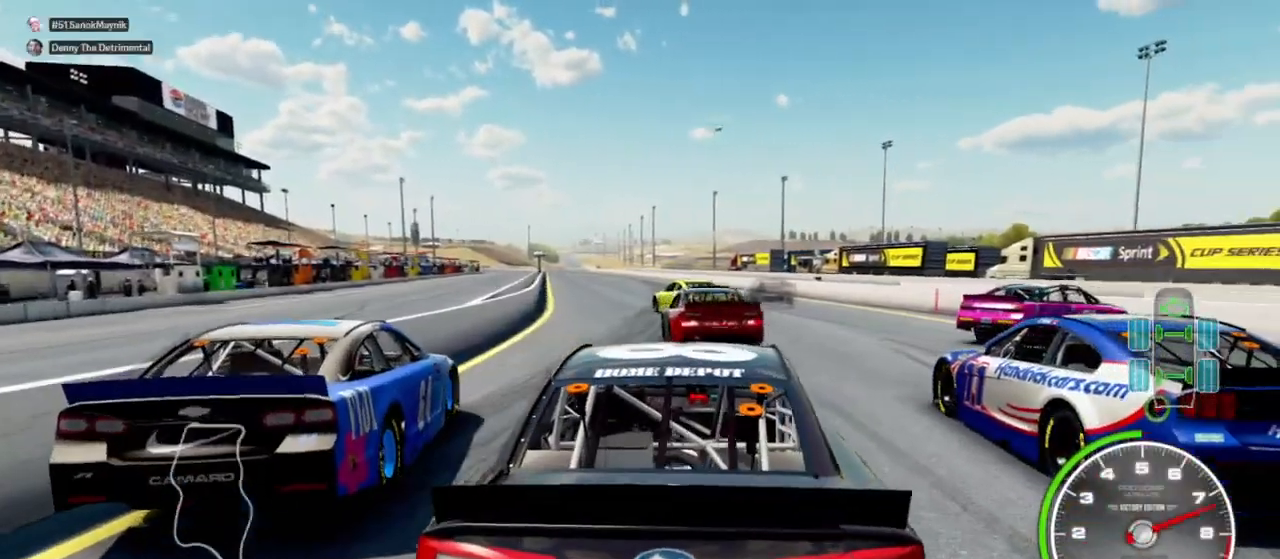
{"buttons": ["L2"], "left_stick": "left", "right_stick": "down", "events": [[33, "R2", "down"], [133, "R2", "up"], [300, "right_stick", "down"]]}
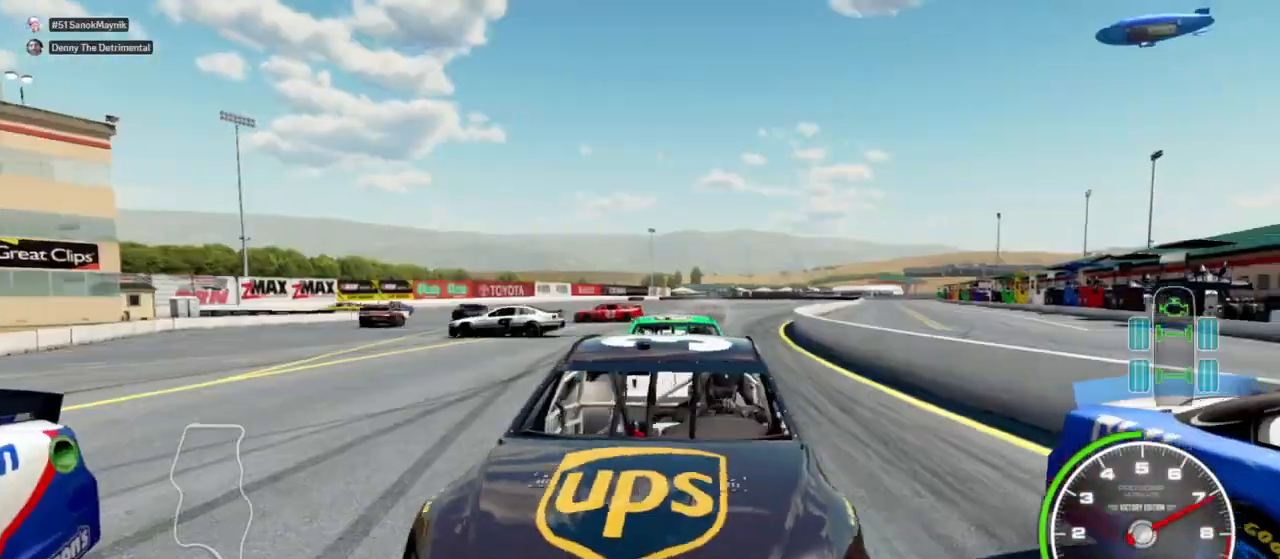
{"buttons": ["L2"], "left_stick": "left", "right_stick": "down", "events": []}
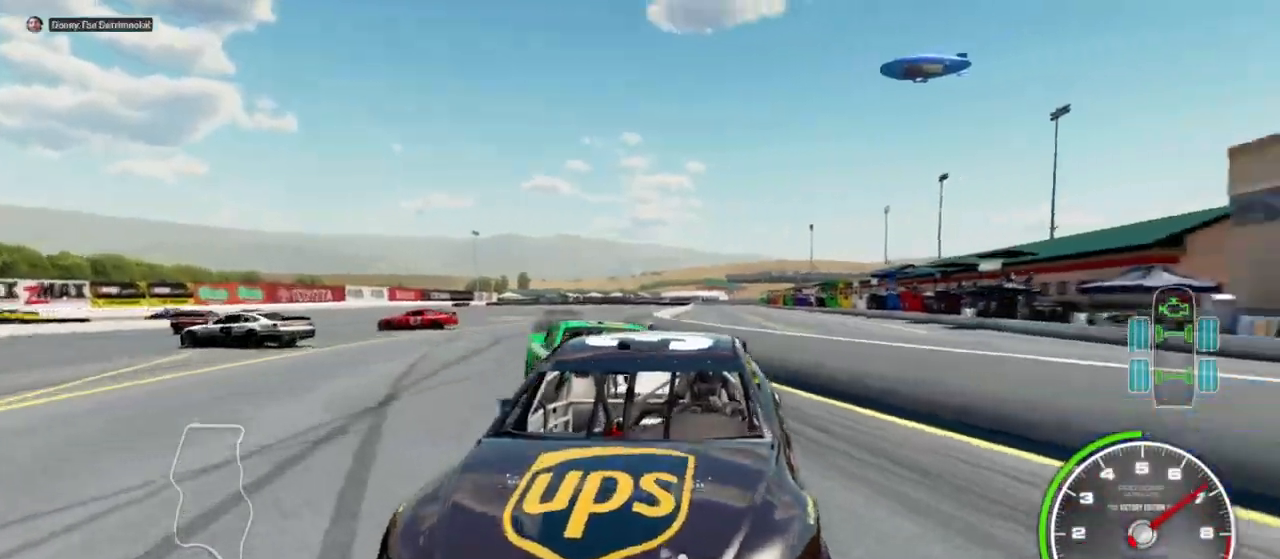
{"buttons": [], "left_stick": "left", "right_stick": "down"}
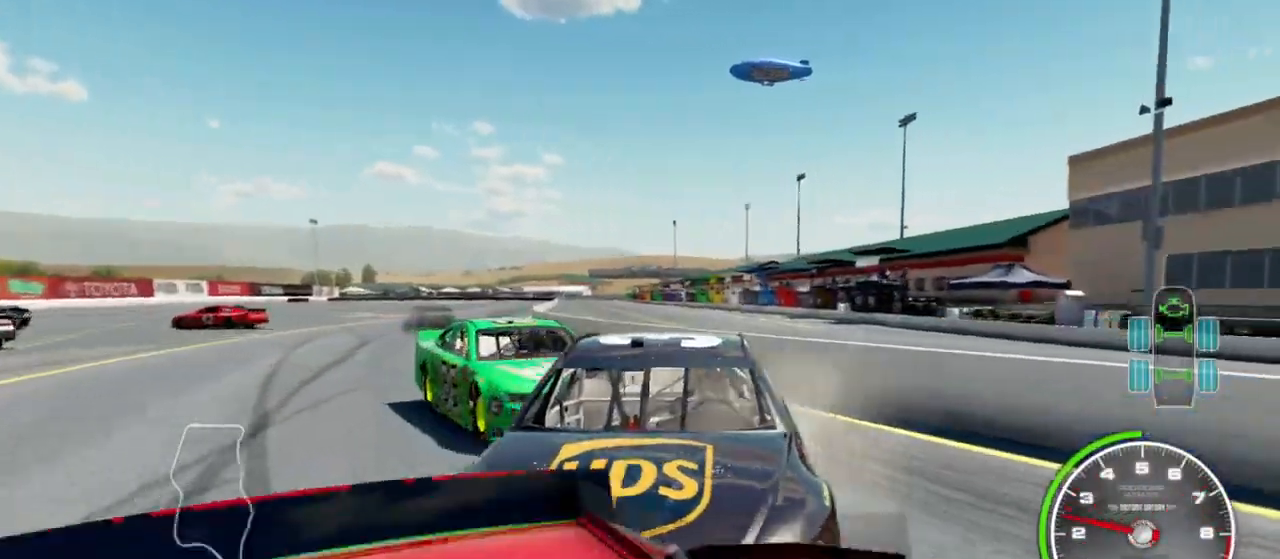
{"buttons": [], "left_stick": "left", "right_stick": "down", "events": []}
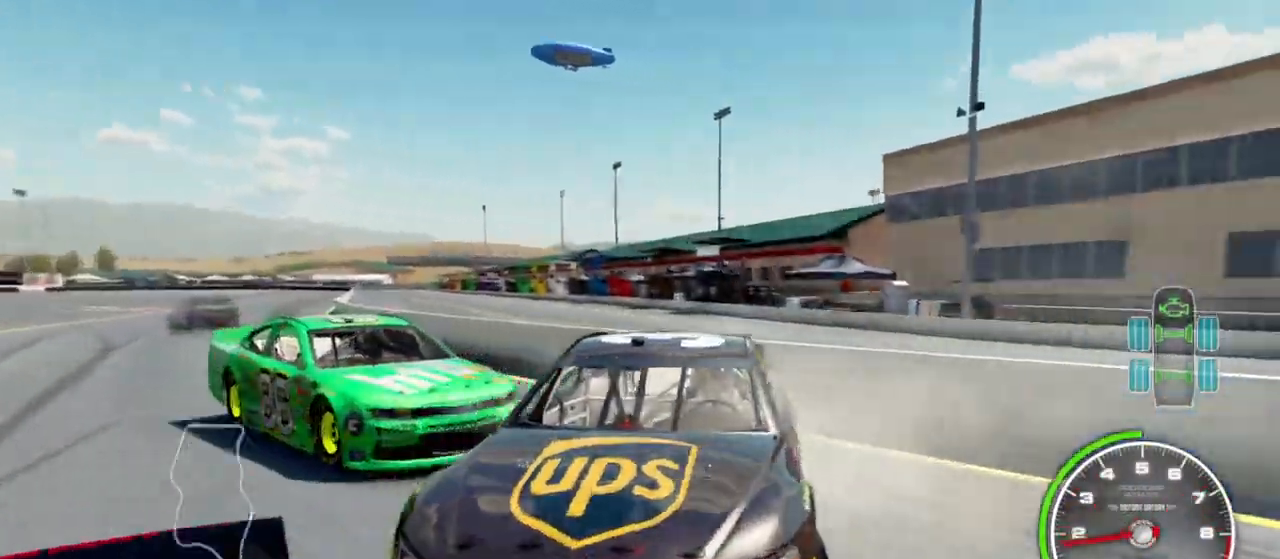
{"buttons": ["R2"], "left_stick": "right", "right_stick": "down", "events": [[300, "R2", "down"], [300, "left_stick", "right"]]}
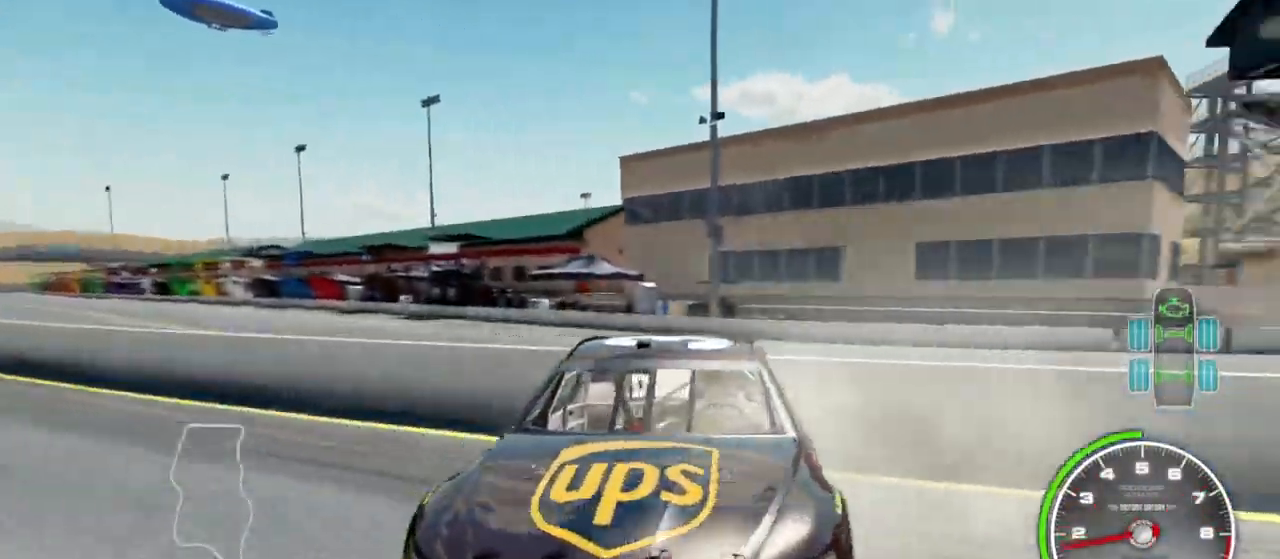
{"buttons": ["R2"], "left_stick": "right", "right_stick": "down", "events": []}
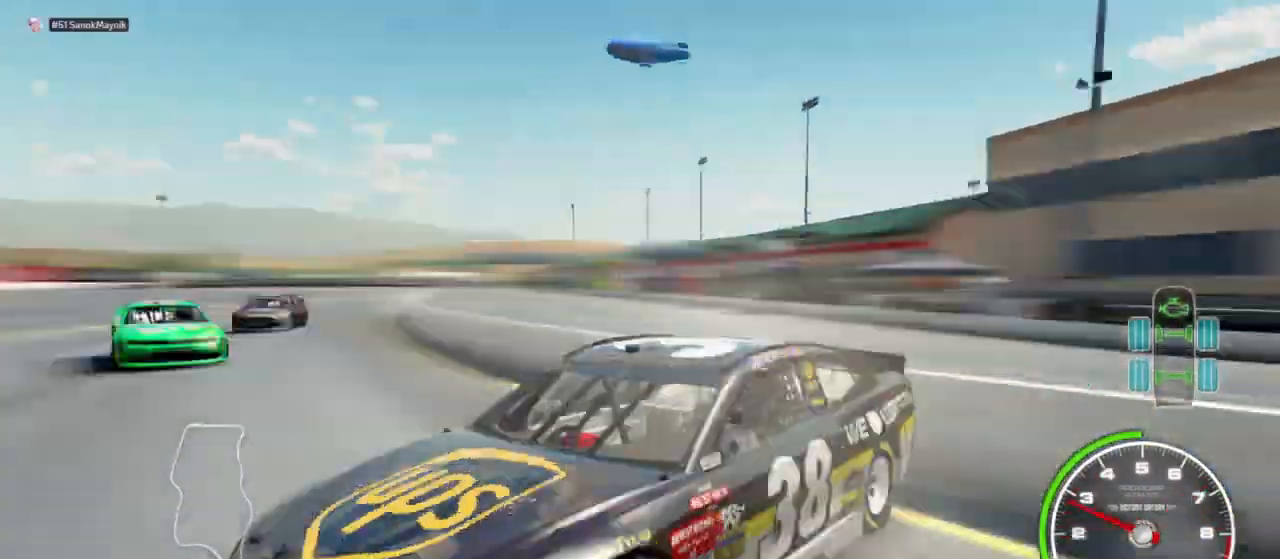
{"buttons": ["R2"], "left_stick": "right", "right_stick": "down", "events": []}
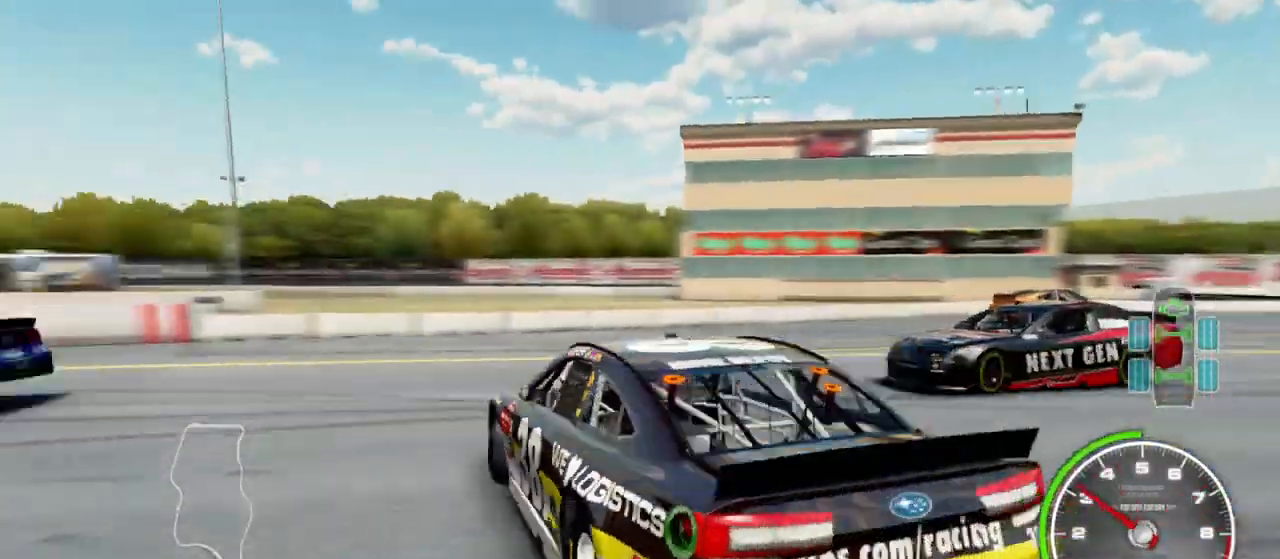
{"buttons": ["R2"], "left_stick": "right", "right_stick": "center", "events": [[267, "right_stick", "center"]]}
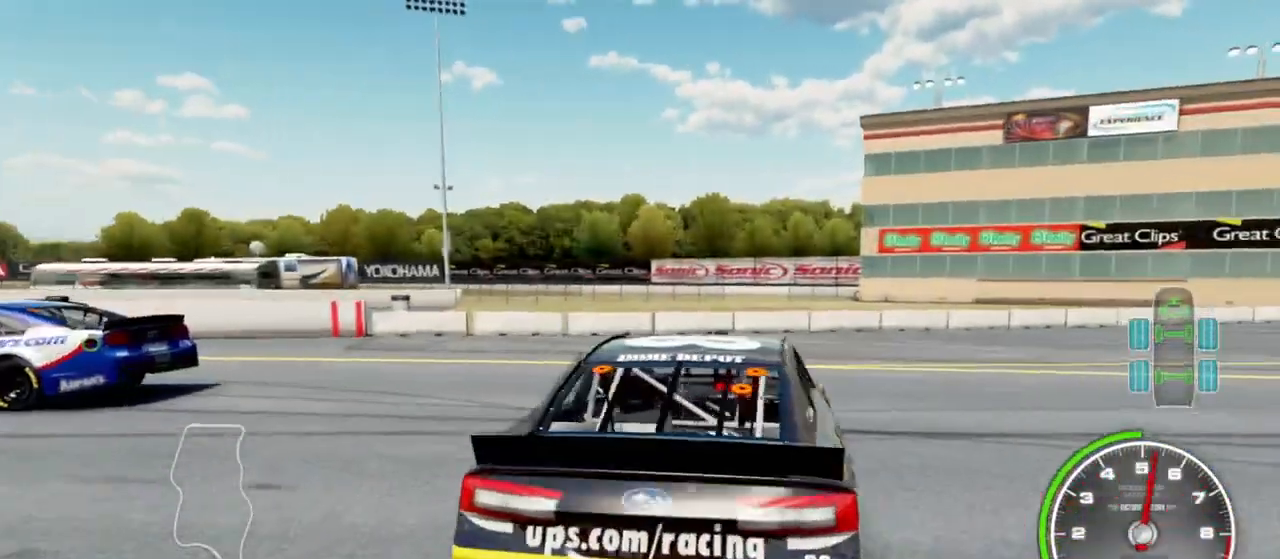
{"buttons": ["R2"], "left_stick": "center", "right_stick": "center", "events": [[433, "left_stick", "center"]]}
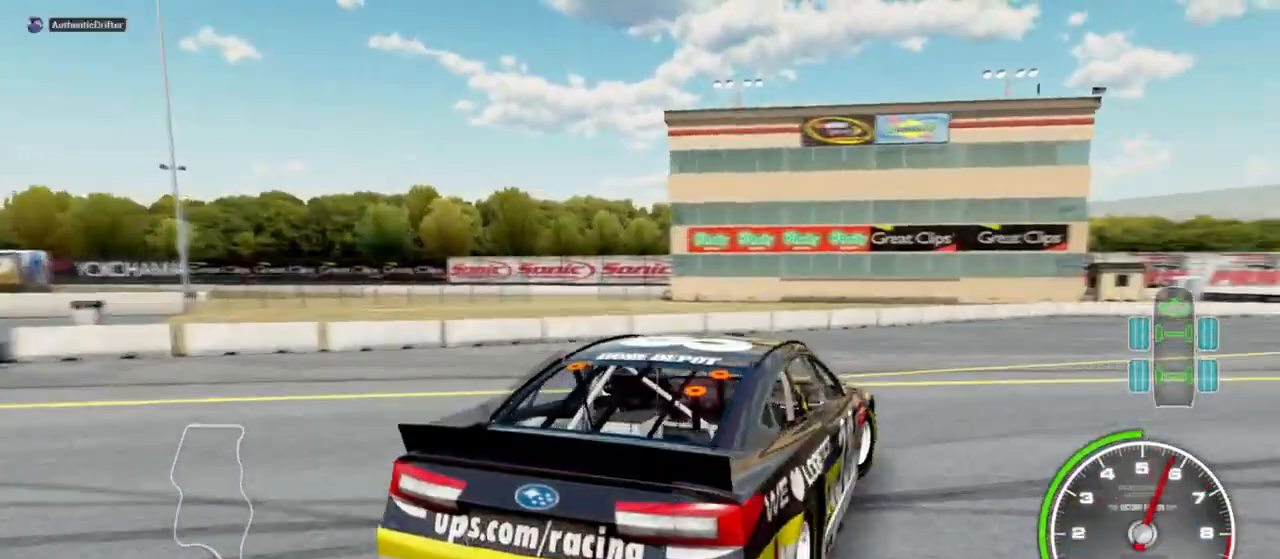
{"buttons": ["R2"], "left_stick": "right", "right_stick": "center", "events": [[300, "left_stick", "right"]]}
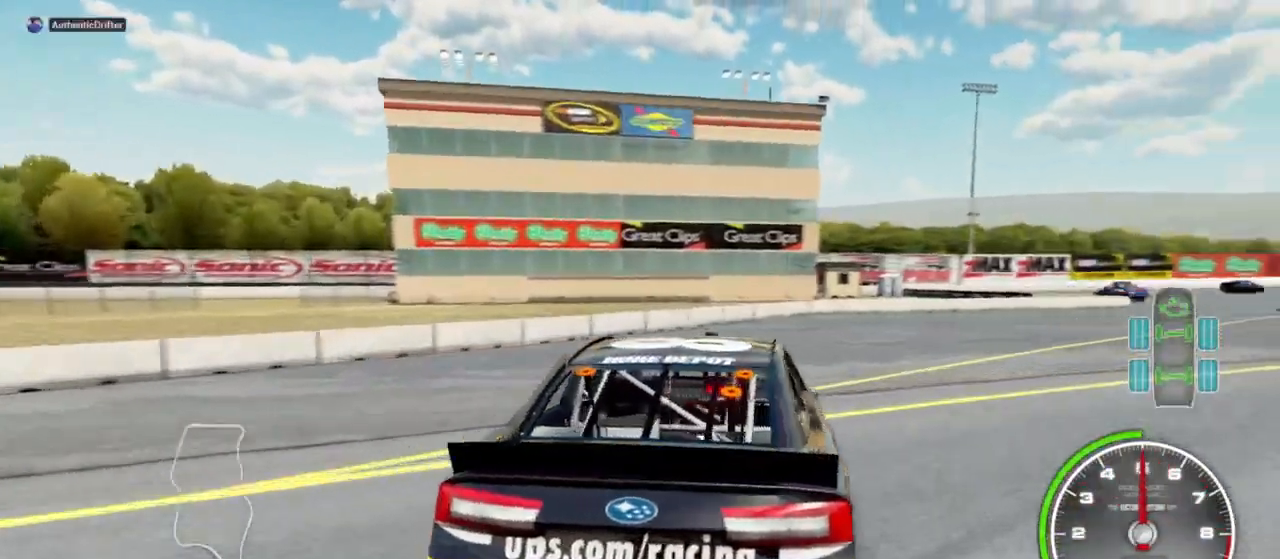
{"buttons": ["R2"], "left_stick": "right", "right_stick": "center", "events": [[367, "left_stick", "center"], [467, "left_stick", "right"]]}
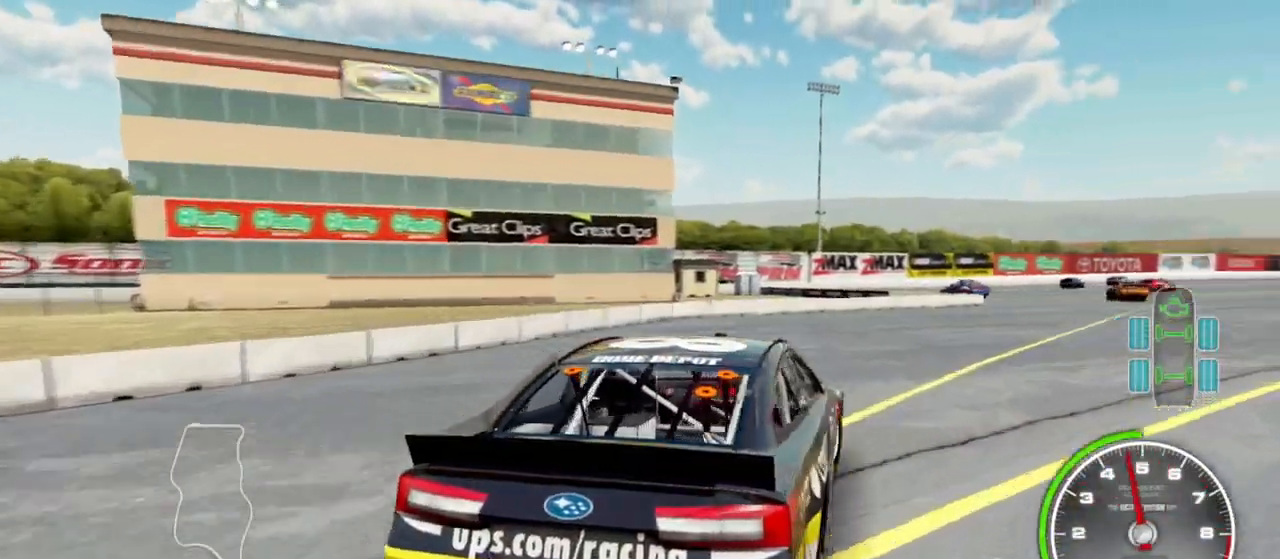
{"buttons": ["R2"], "left_stick": "right", "right_stick": "center", "events": [[200, "left_stick", "center"], [433, "left_stick", "right"]]}
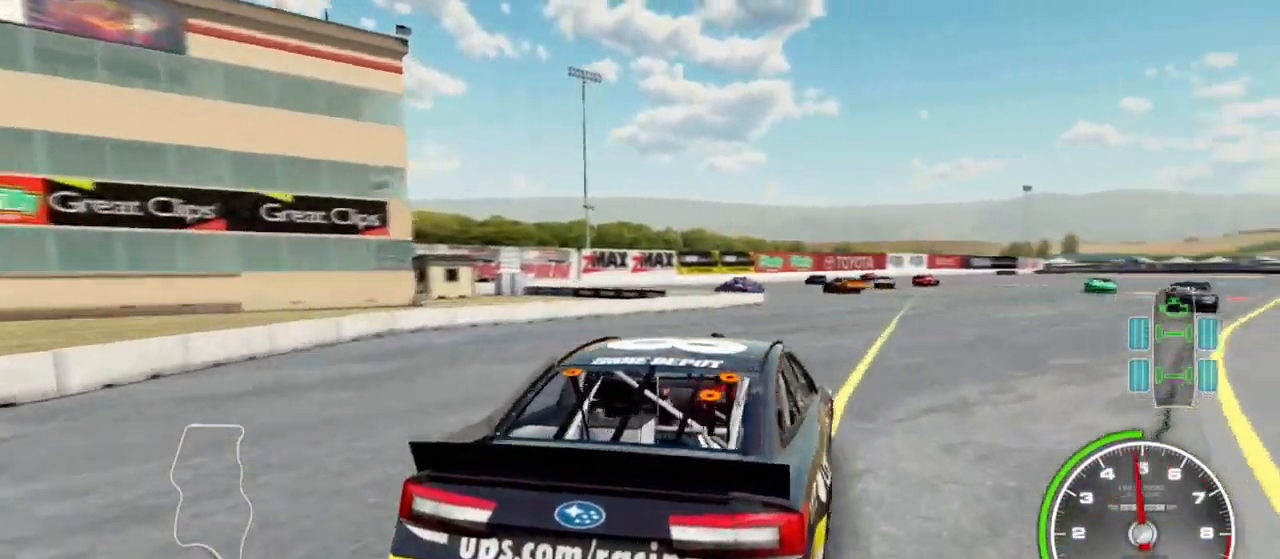
{"buttons": ["R2"], "left_stick": "center", "right_stick": "center", "events": [[33, "left_stick", "center"]]}
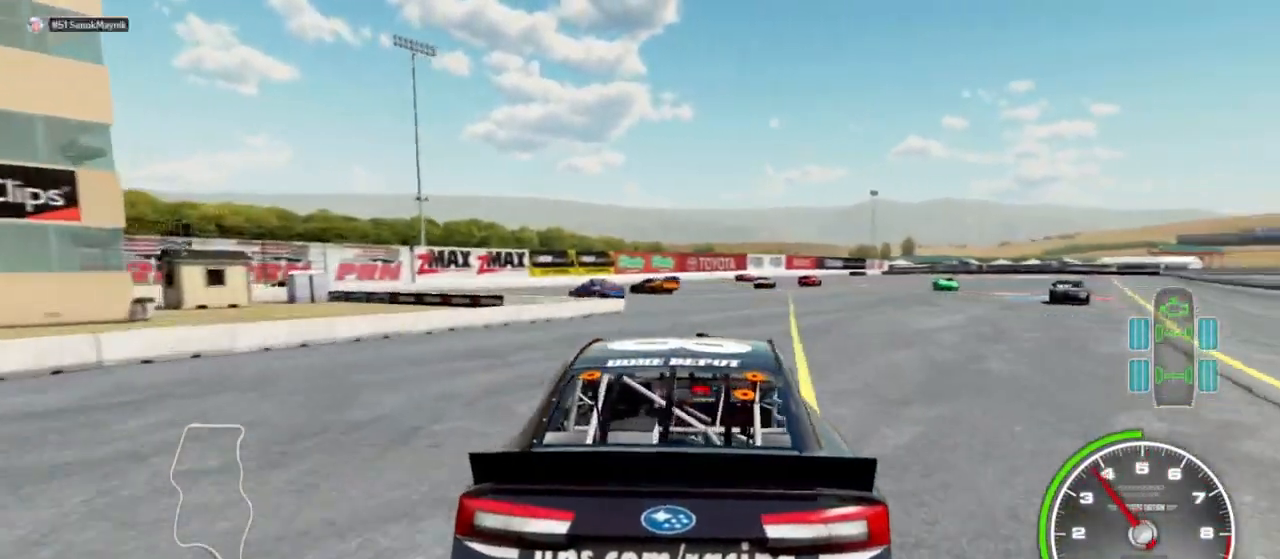
{"buttons": ["R2"], "left_stick": "left", "right_stick": "center", "events": [[67, "left_stick", "left"], [233, "left_stick", "center"], [467, "left_stick", "left"]]}
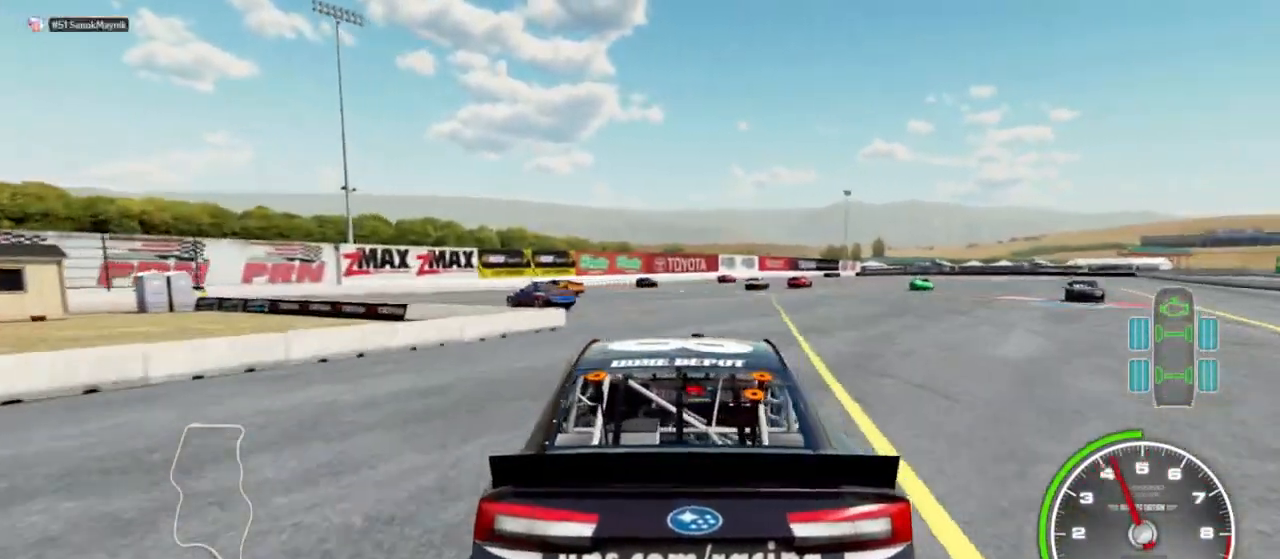
{"buttons": ["R2"], "left_stick": "center", "right_stick": "center", "events": [[133, "left_stick", "center"]]}
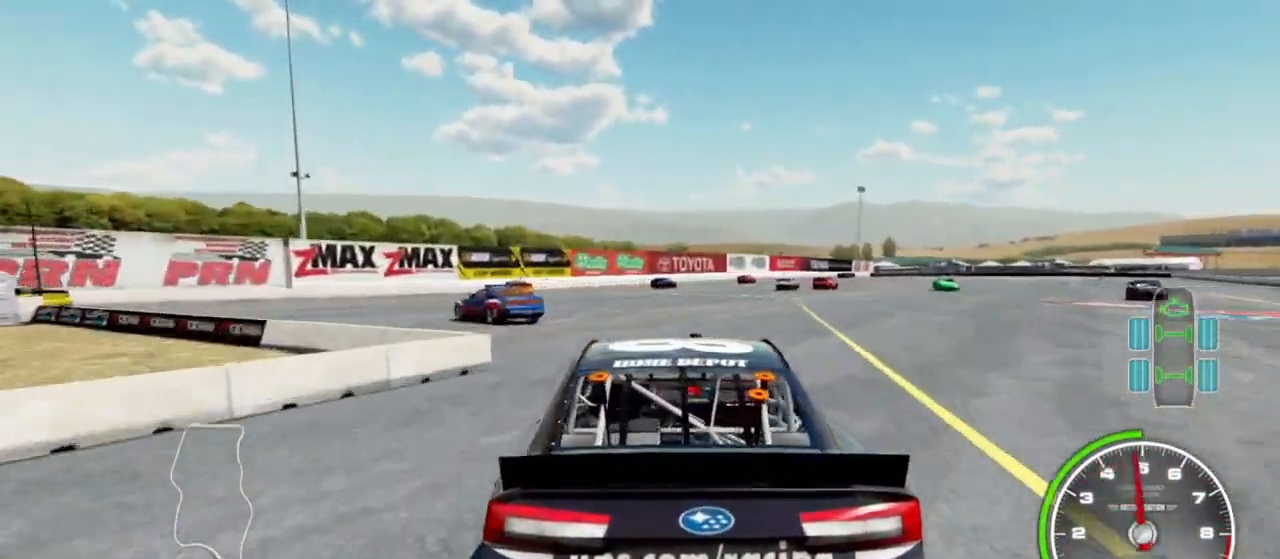
{"buttons": ["R2"], "left_stick": "center", "right_stick": "center", "events": [[100, "left_stick", "left"], [333, "left_stick", "center"]]}
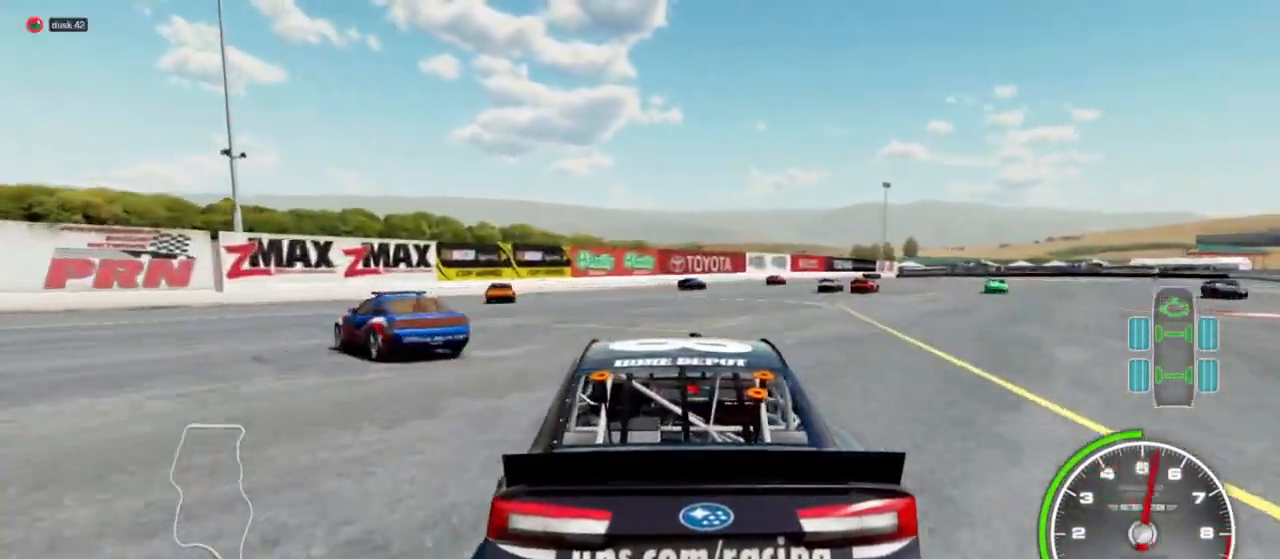
{"buttons": ["R2"], "left_stick": "center", "right_stick": "center", "events": []}
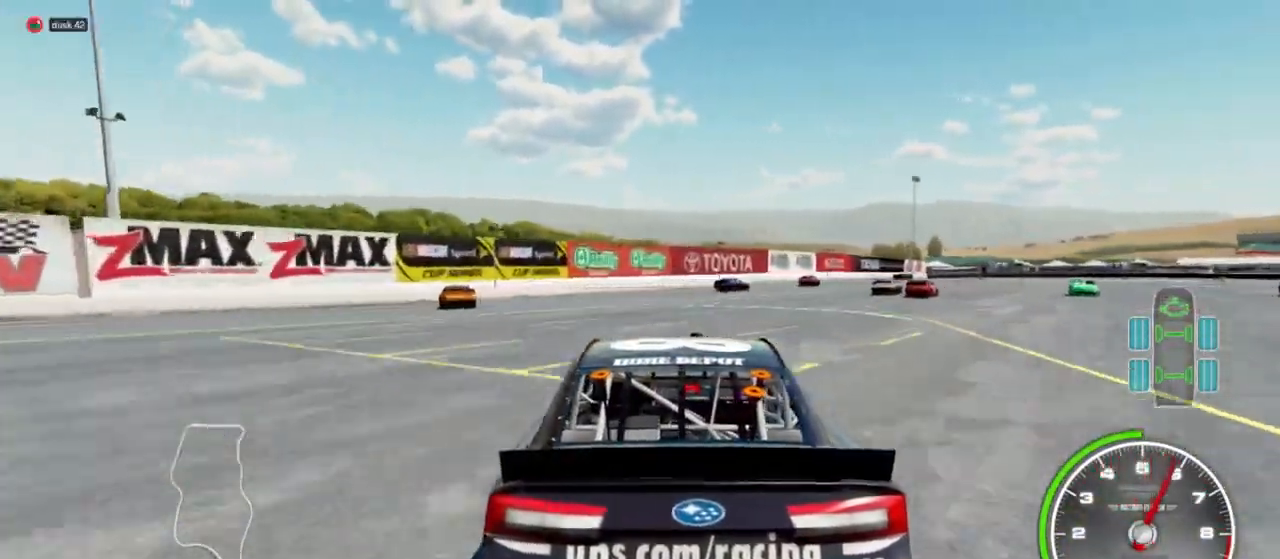
{"buttons": ["R2"], "left_stick": "center", "right_stick": "center", "events": []}
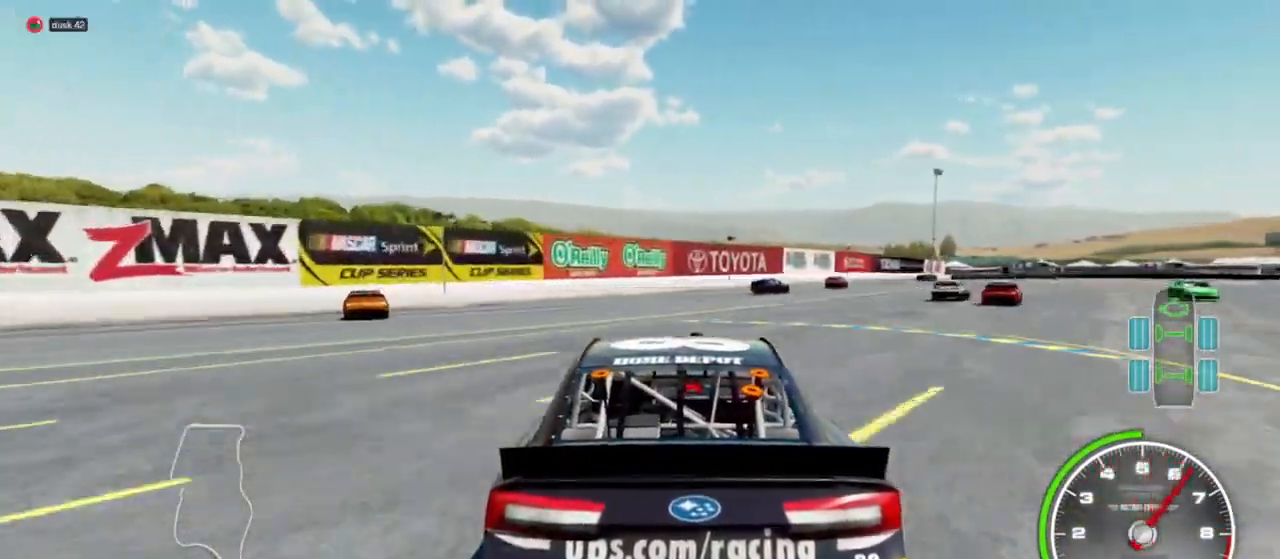
{"buttons": ["R2"], "left_stick": "center", "right_stick": "center", "events": [[67, "left_stick", "right"], [233, "left_stick", "center"]]}
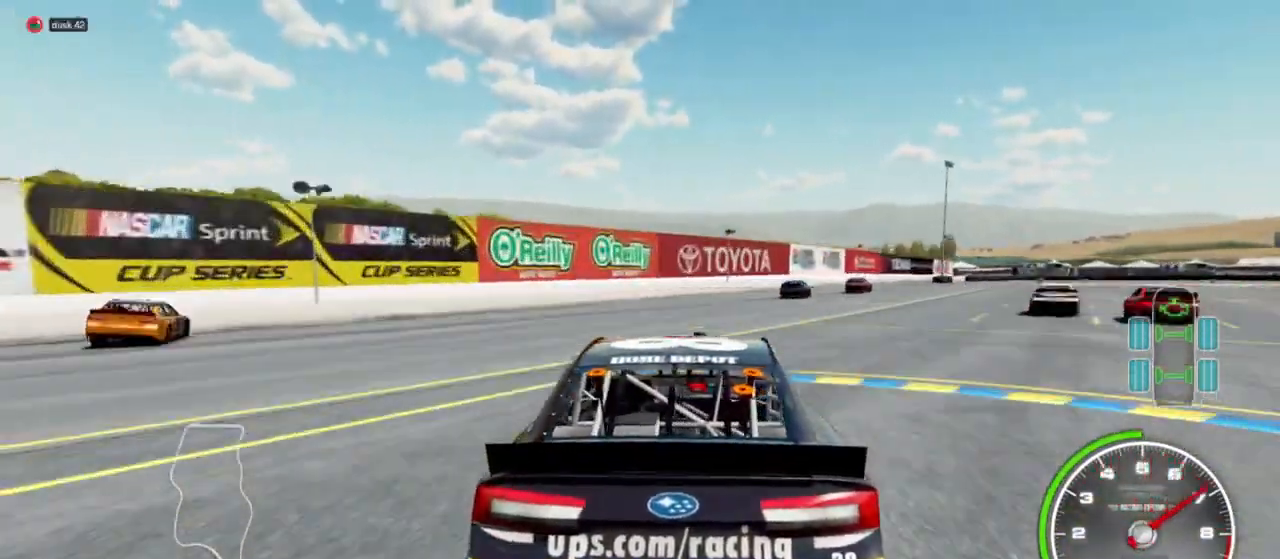
{"buttons": ["L2"], "left_stick": "right", "right_stick": "center", "events": [[33, "R2", "up"], [67, "left_stick", "right"], [267, "L2", "down"]]}
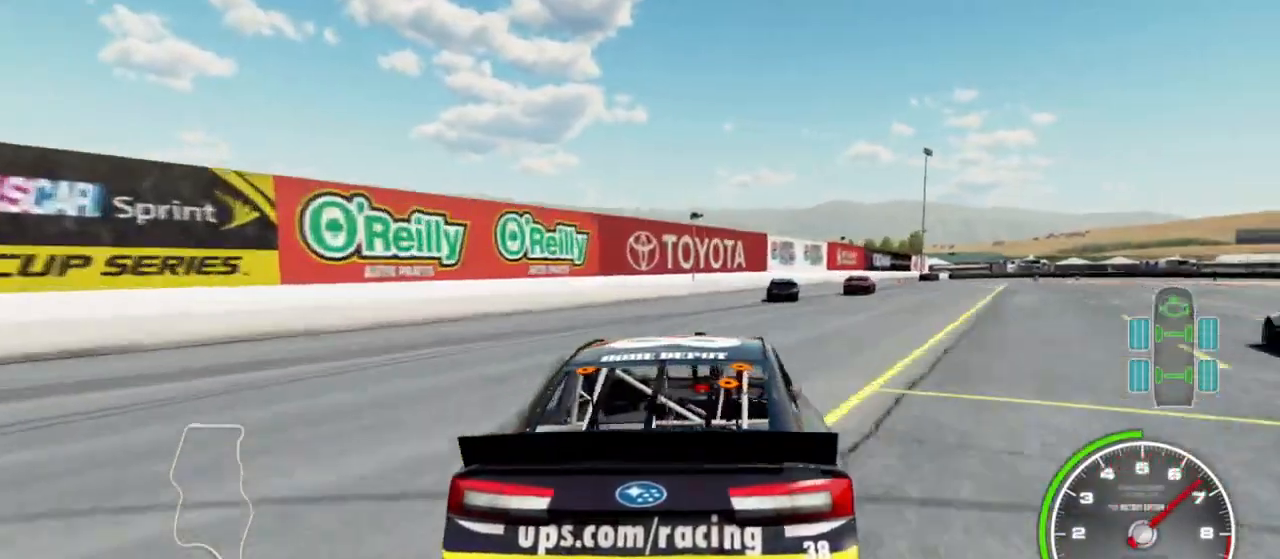
{"buttons": [], "left_stick": "right", "right_stick": "center", "events": [[167, "L2", "up"]]}